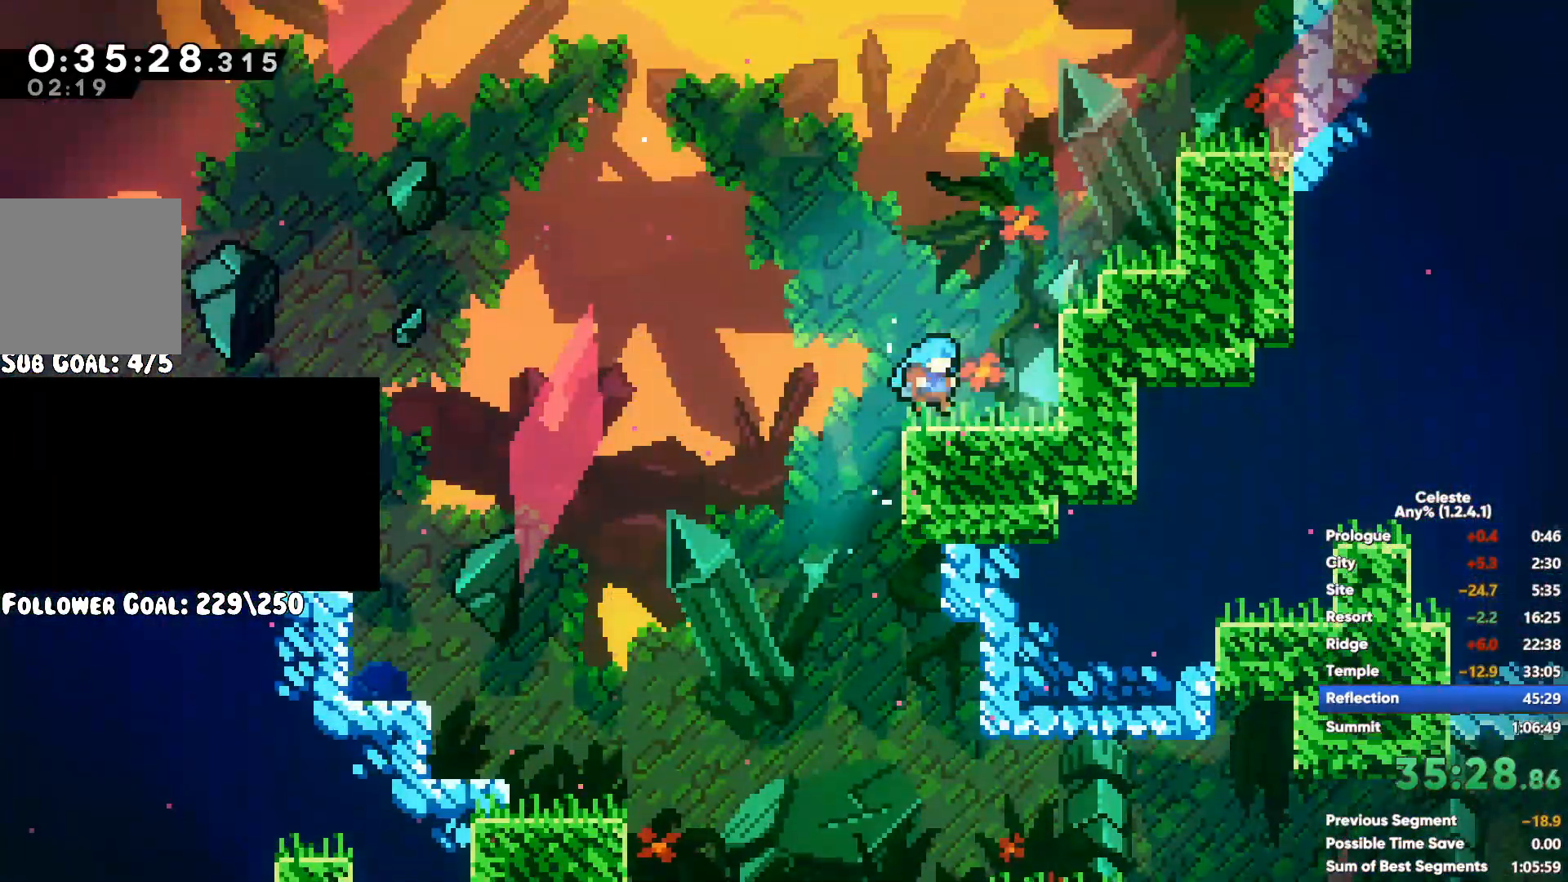
Gameplay with a controller (Xbox layout); each line is a JSON object with the inputs held at the frame after it. "events" lists button and stick changes between this image and that frame as [ms after this image, input, new state], when the widget could be followed in between. Not read: START.
{"buttons": ["A", "R1"], "left_stick": "up-right", "right_stick": "center", "events": [[67, "A", "up"], [117, "A", "down"], [217, "A", "up"], [283, "A", "down"], [383, "A", "up"], [450, "A", "down"]]}
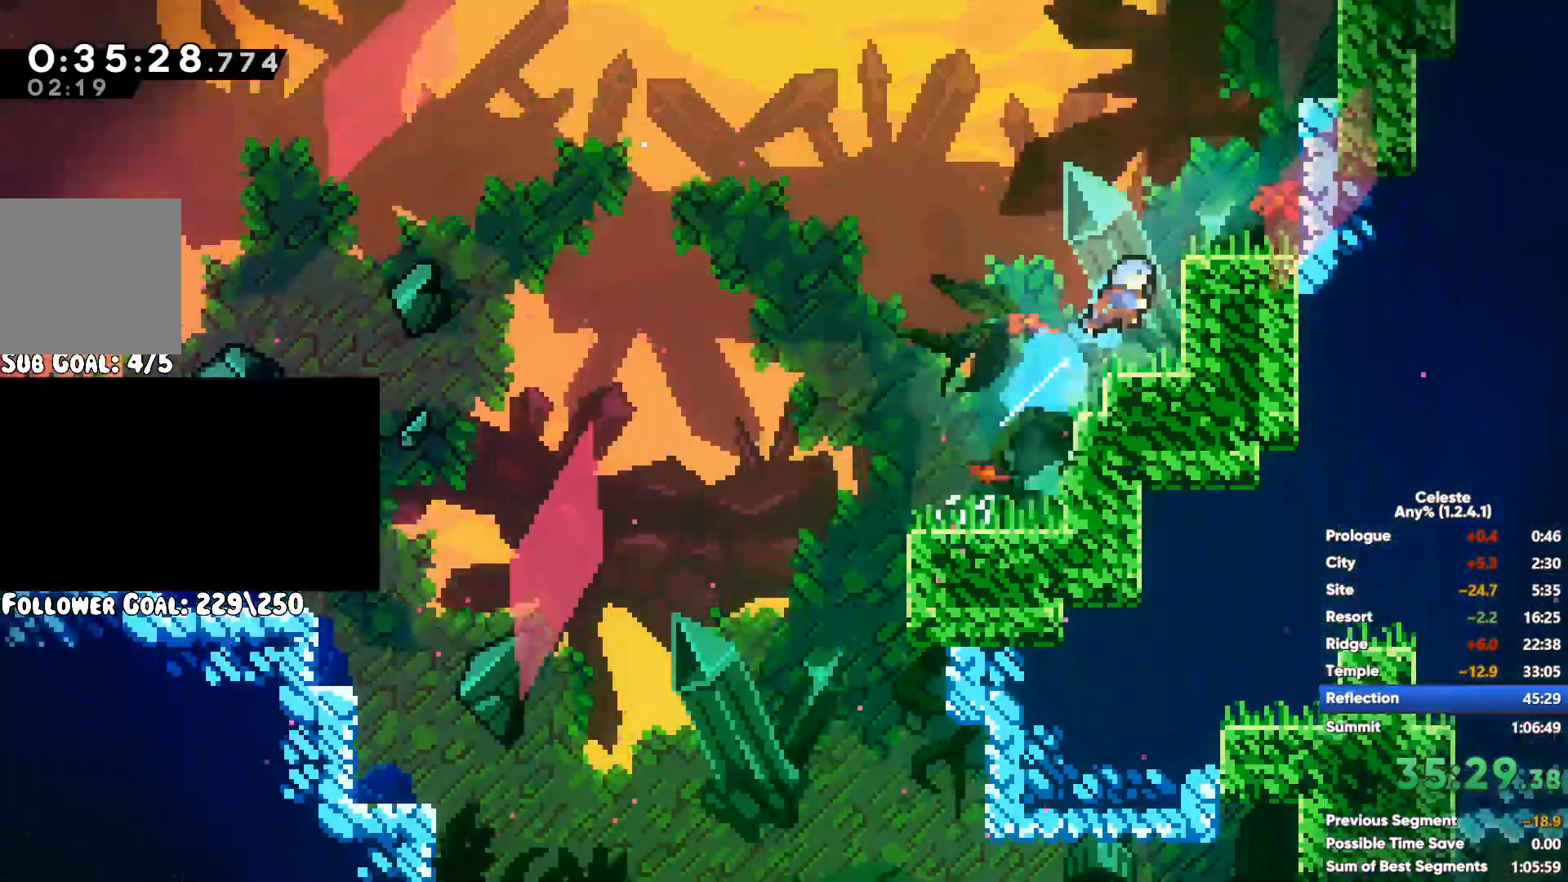
{"buttons": ["R1"], "left_stick": "up-right", "right_stick": "center", "events": [[50, "A", "up"], [117, "A", "down"], [217, "A", "up"], [300, "A", "down"], [400, "A", "up"]]}
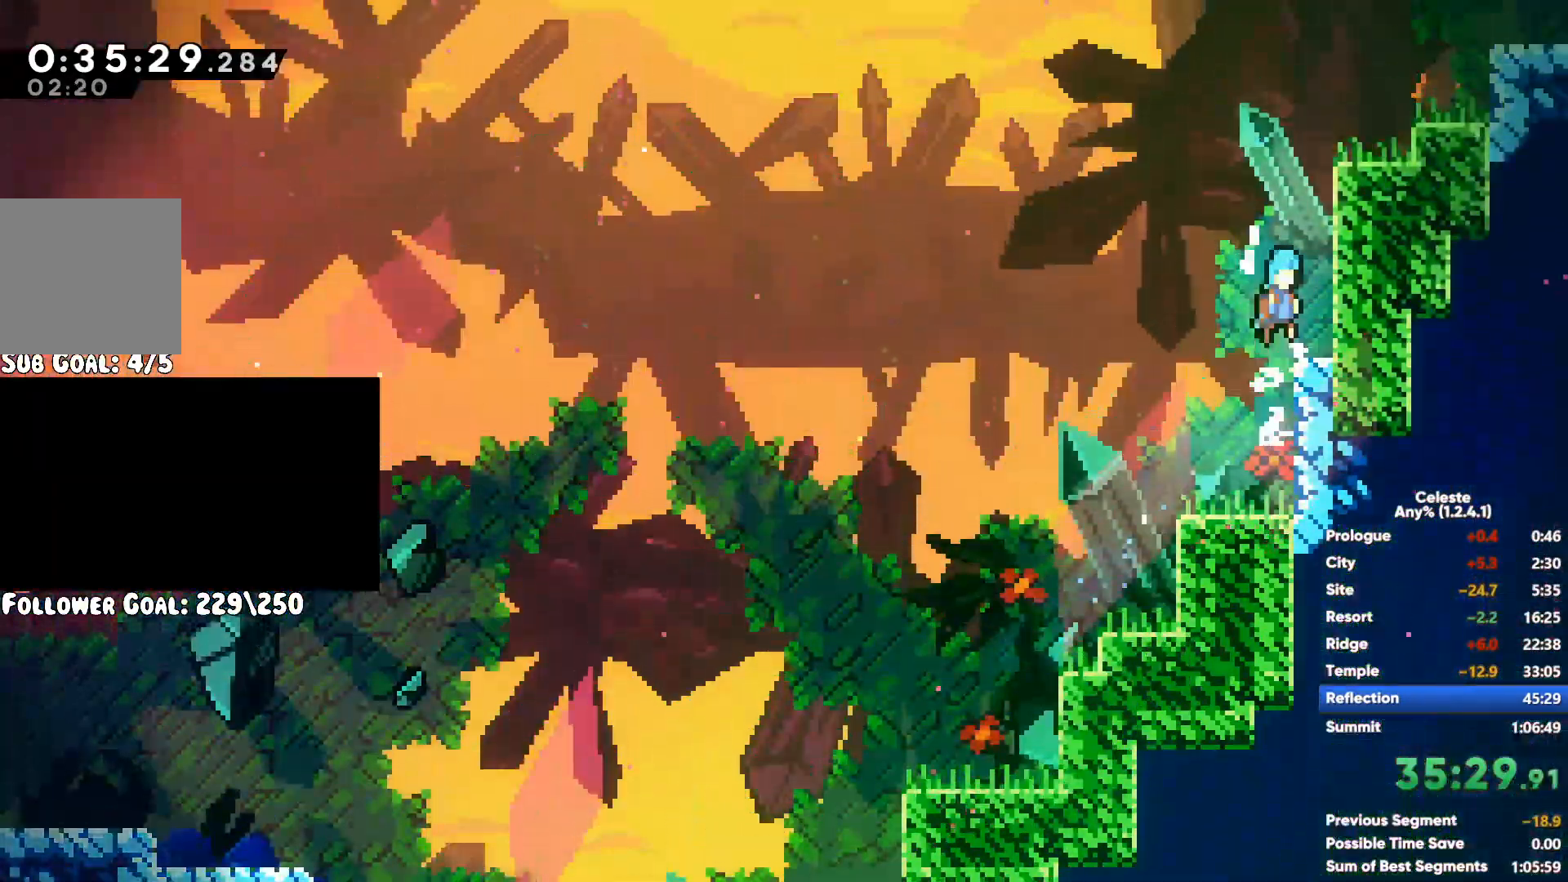
{"buttons": ["X"], "left_stick": "up-right", "right_stick": "center", "events": [[67, "R1", "up"], [217, "A", "down"], [450, "A", "up"], [450, "X", "down"]]}
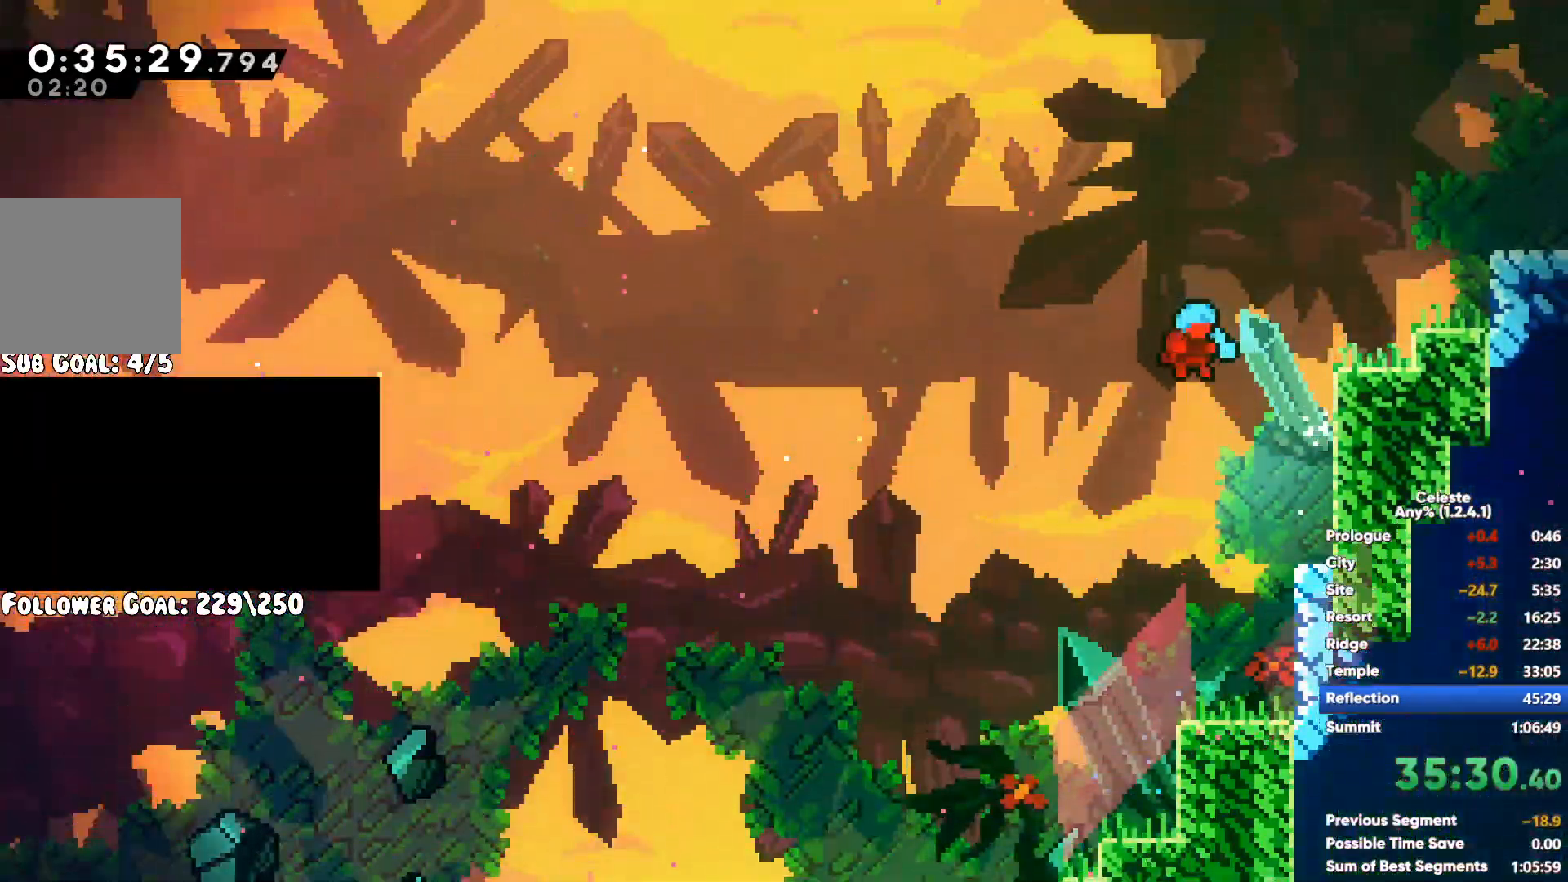
{"buttons": [], "left_stick": "right", "right_stick": "center", "events": [[83, "X", "up"], [167, "A", "down"], [167, "X", "down"], [233, "A", "up"], [267, "X", "up"], [300, "left_stick", "right"], [333, "A", "down"], [450, "A", "up"]]}
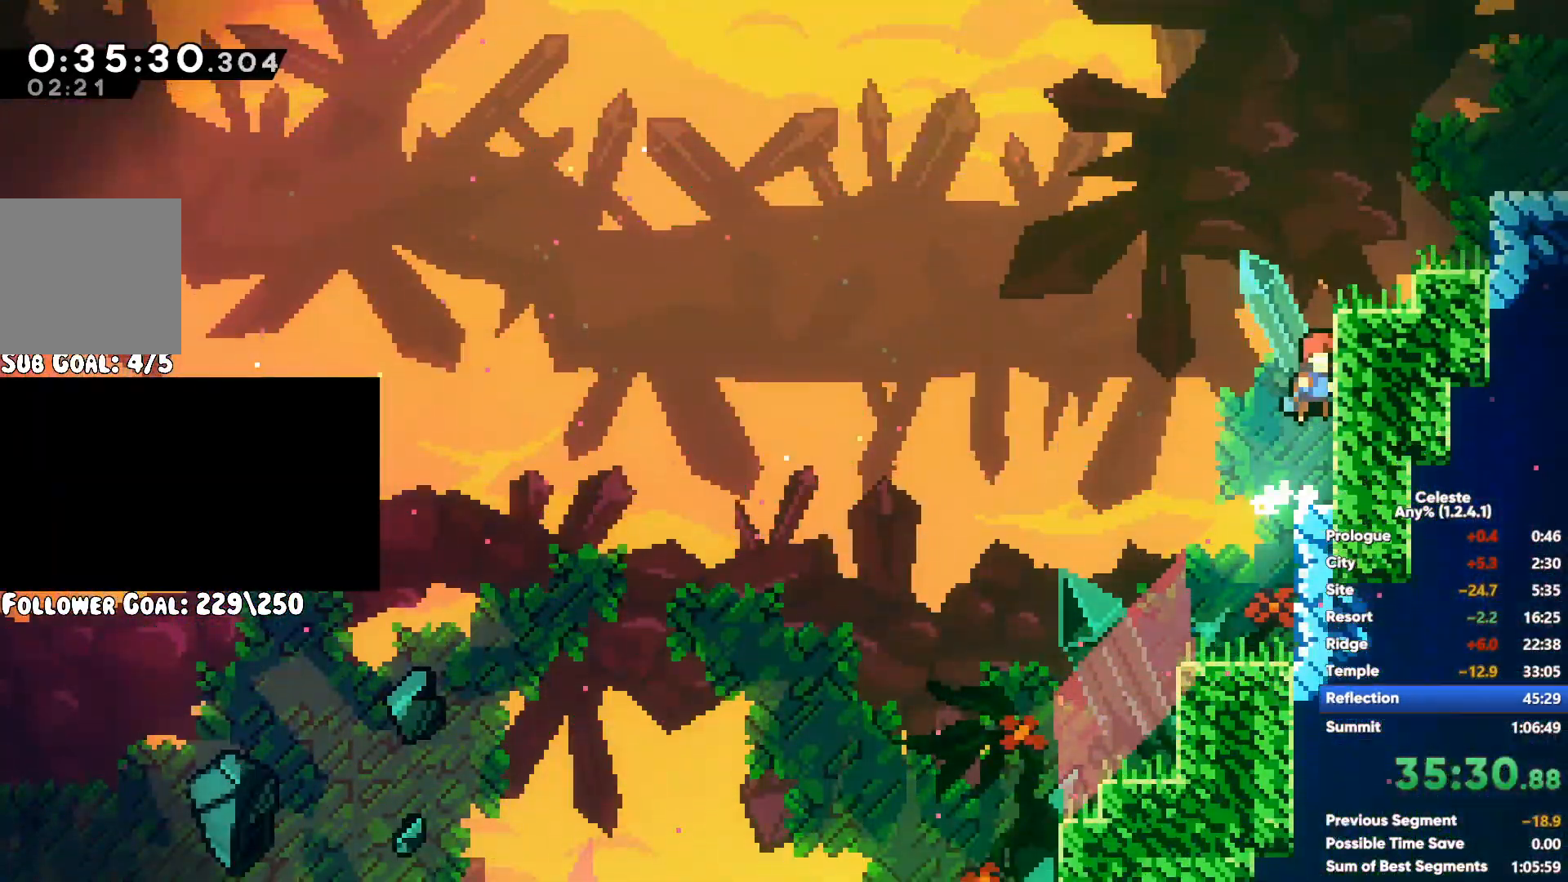
{"buttons": [], "left_stick": "right", "right_stick": "center", "events": [[17, "A", "down"], [133, "A", "up"], [200, "A", "down"], [233, "X", "down"], [267, "A", "up"], [483, "X", "up"]]}
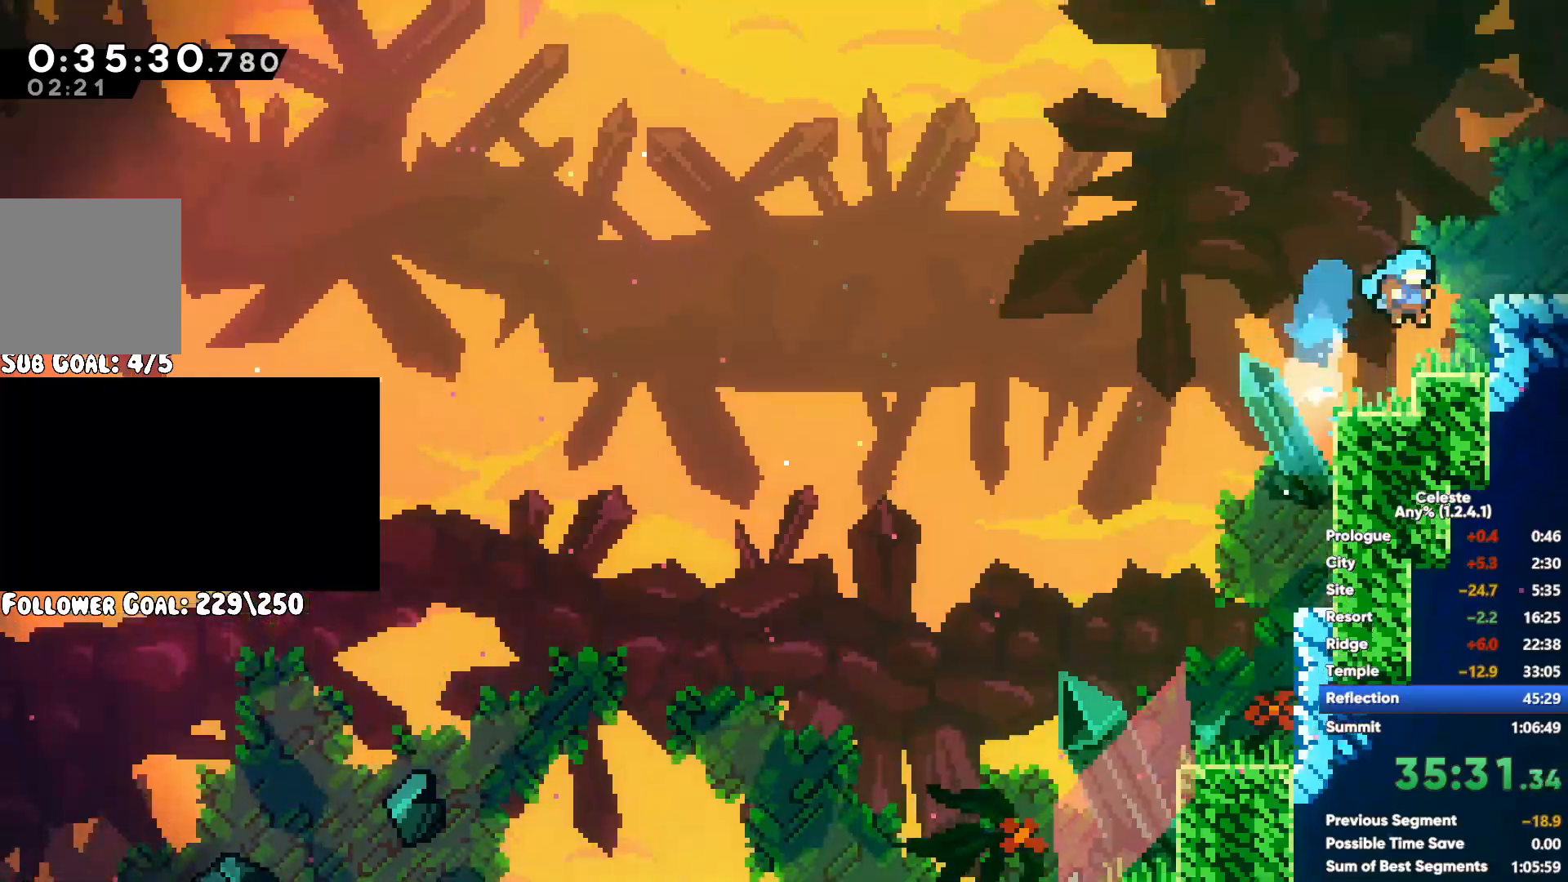
{"buttons": ["A"], "left_stick": "right", "right_stick": "center", "events": [[500, "A", "down"]]}
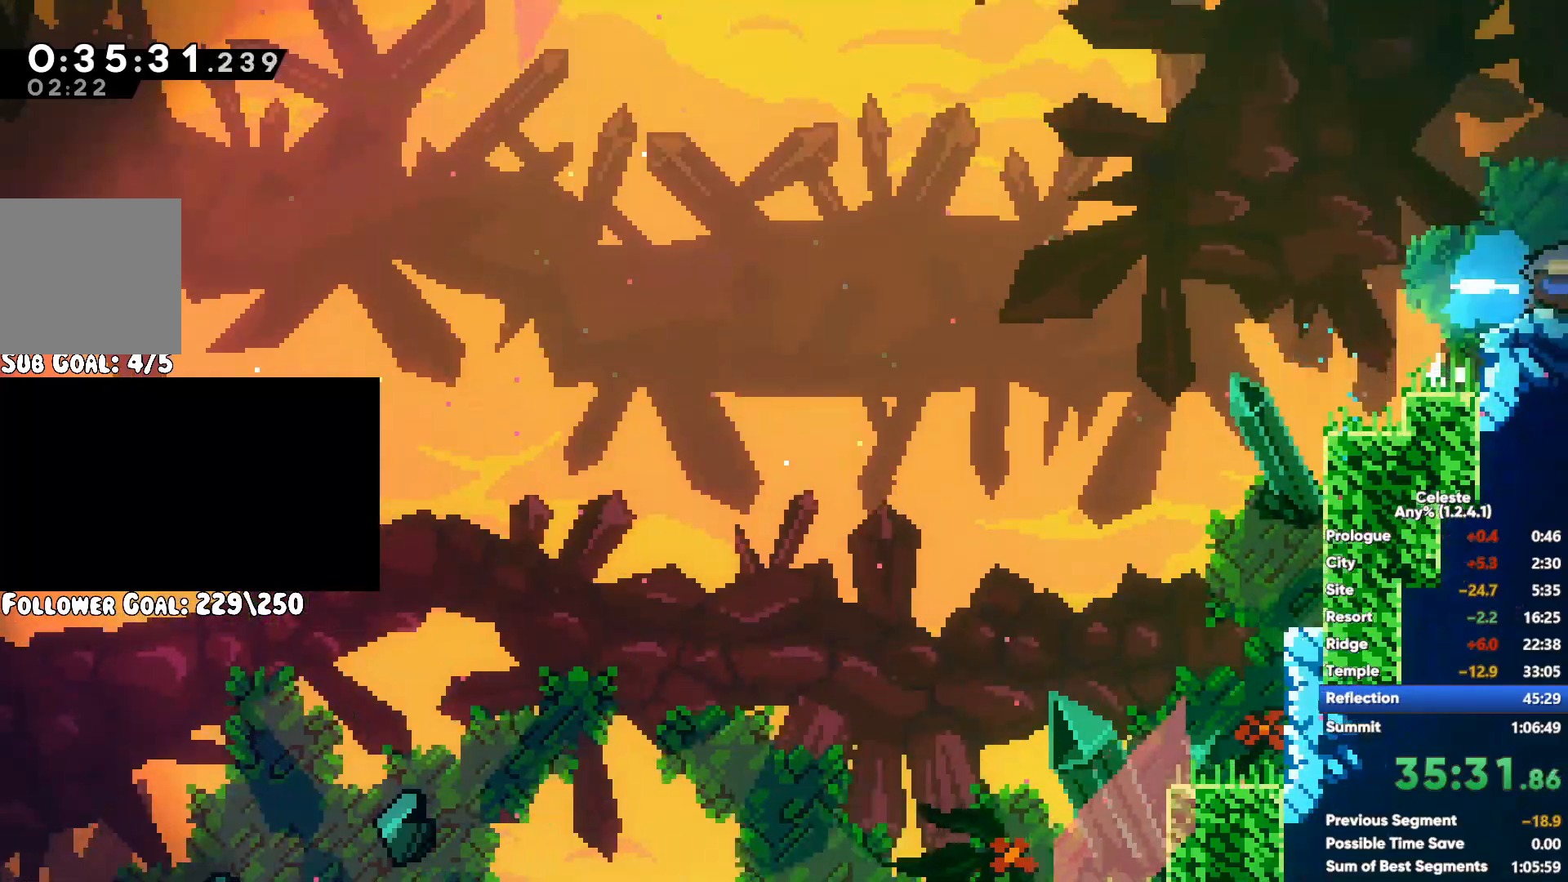
{"buttons": [], "left_stick": "left", "right_stick": "center", "events": [[117, "A", "up"], [300, "left_stick", "left"]]}
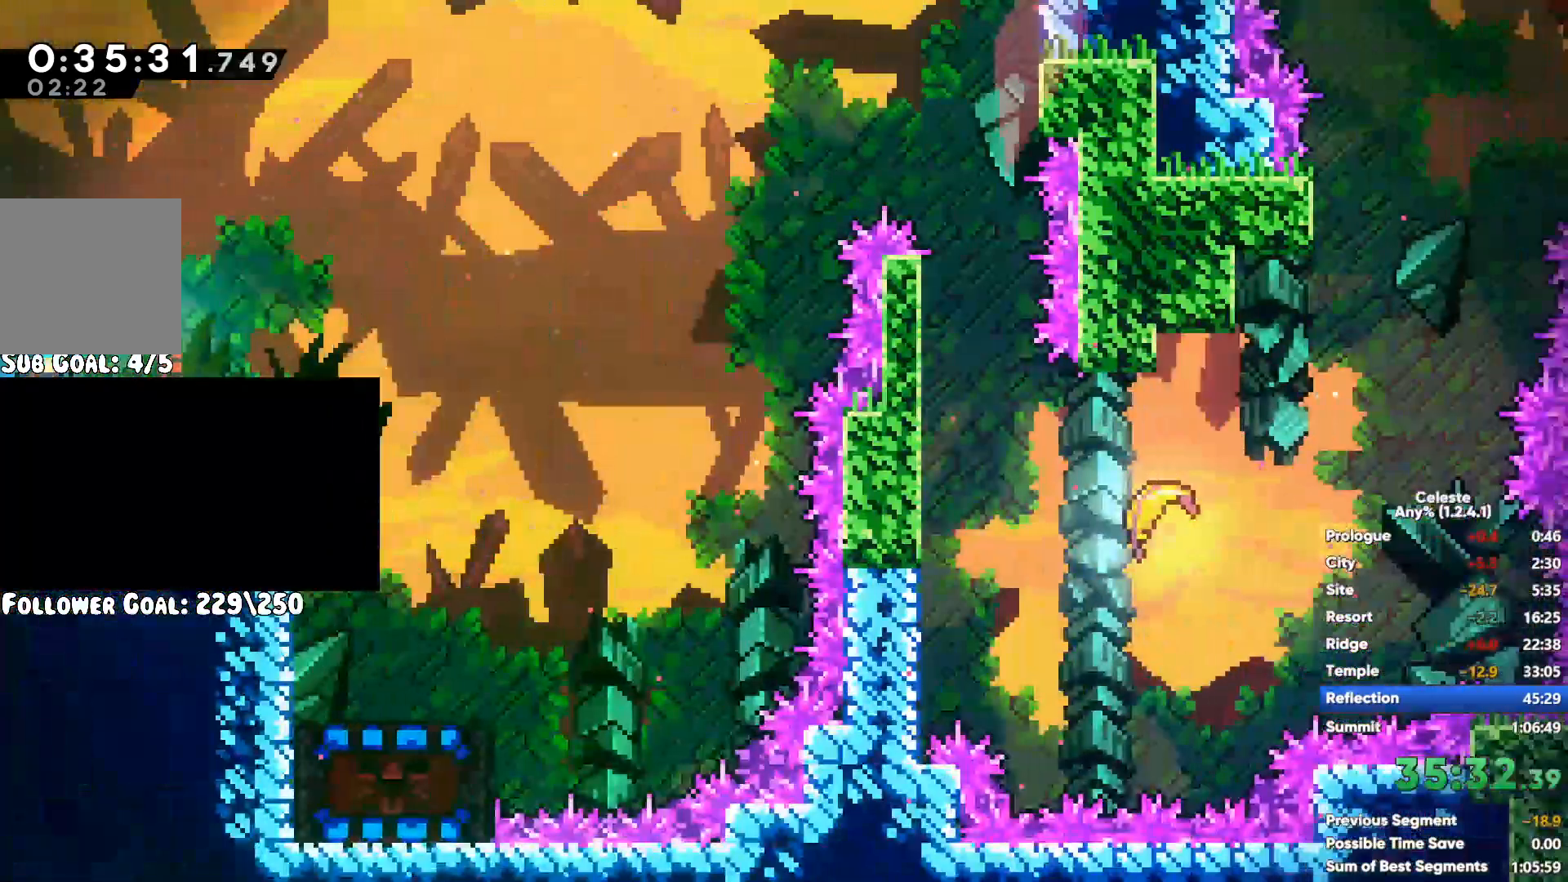
{"buttons": [], "left_stick": "down", "right_stick": "center", "events": [[50, "left_stick", "down"], [167, "X", "down"], [300, "X", "up"]]}
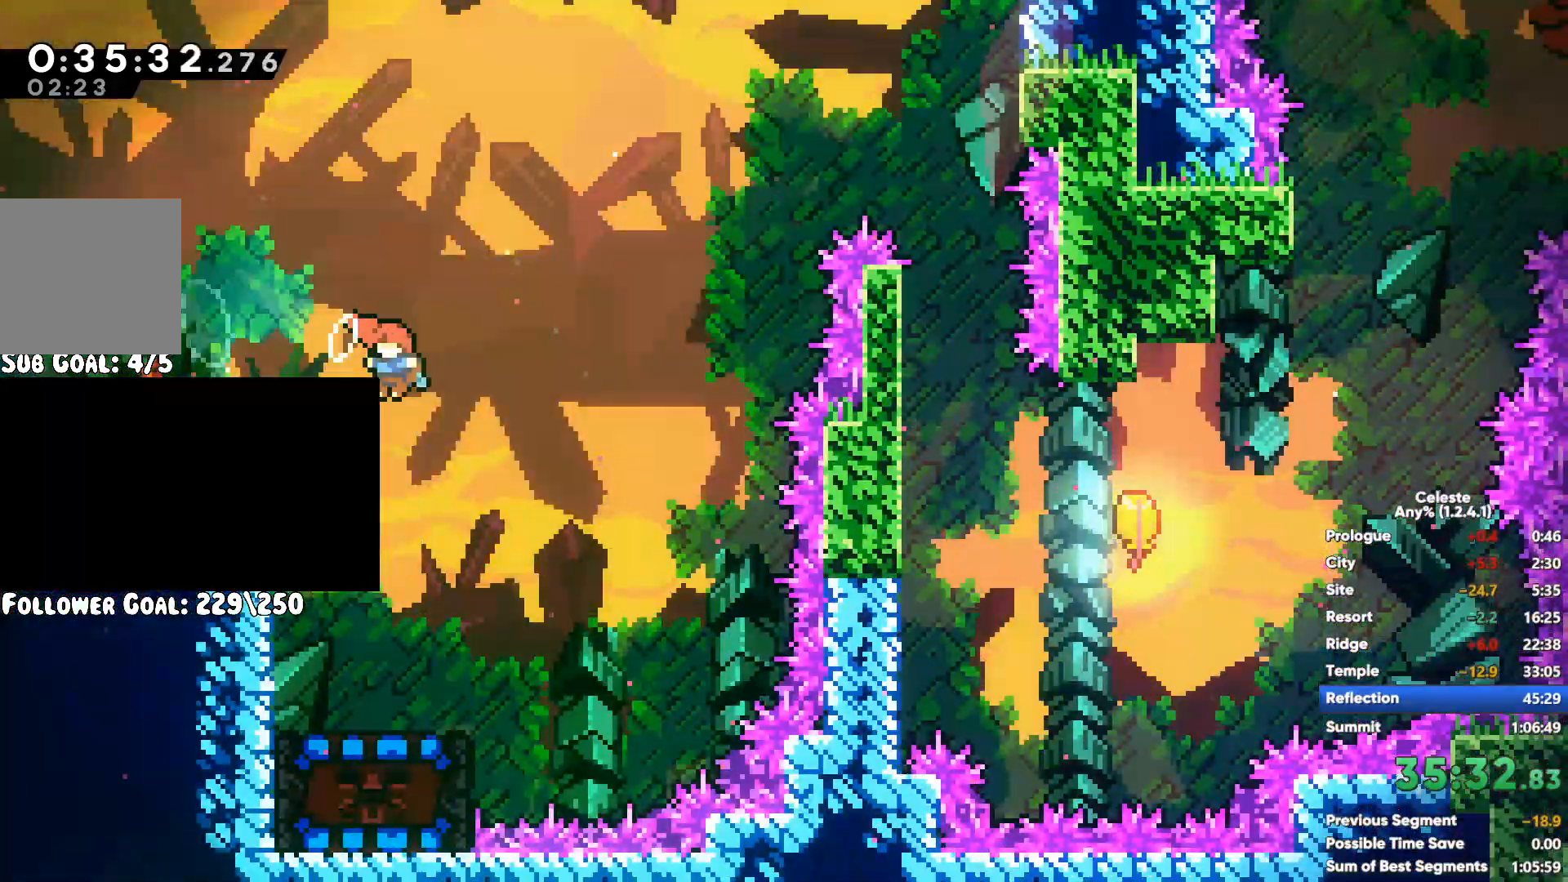
{"buttons": [], "left_stick": "right", "right_stick": "center", "events": [[17, "left_stick", "center"], [467, "left_stick", "right"]]}
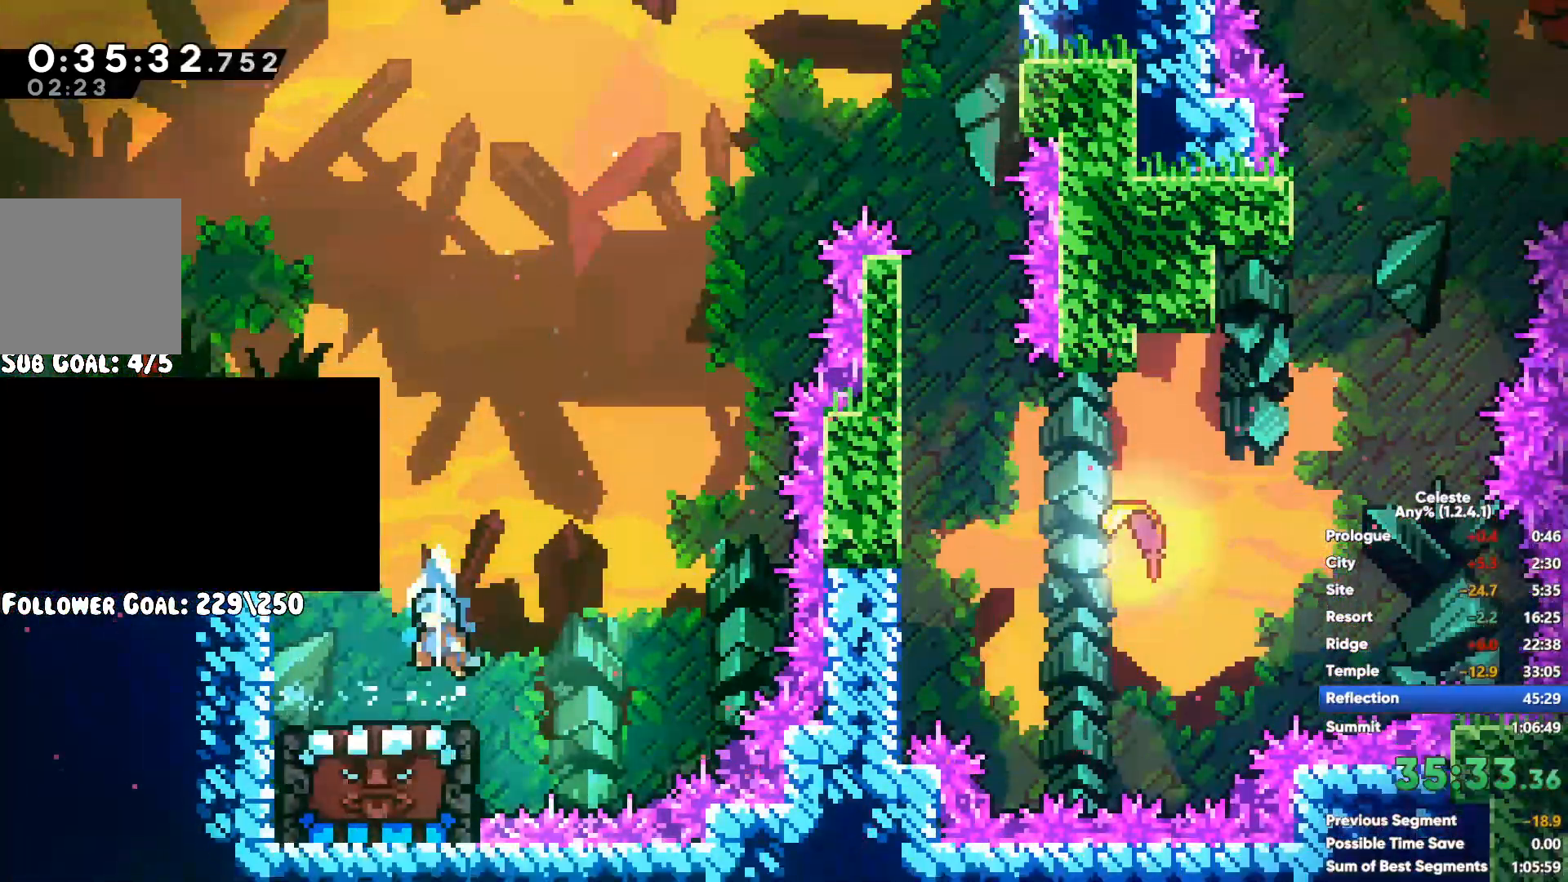
{"buttons": ["X"], "left_stick": "right", "right_stick": "center", "events": [[117, "A", "down"], [283, "A", "up"], [350, "X", "down"]]}
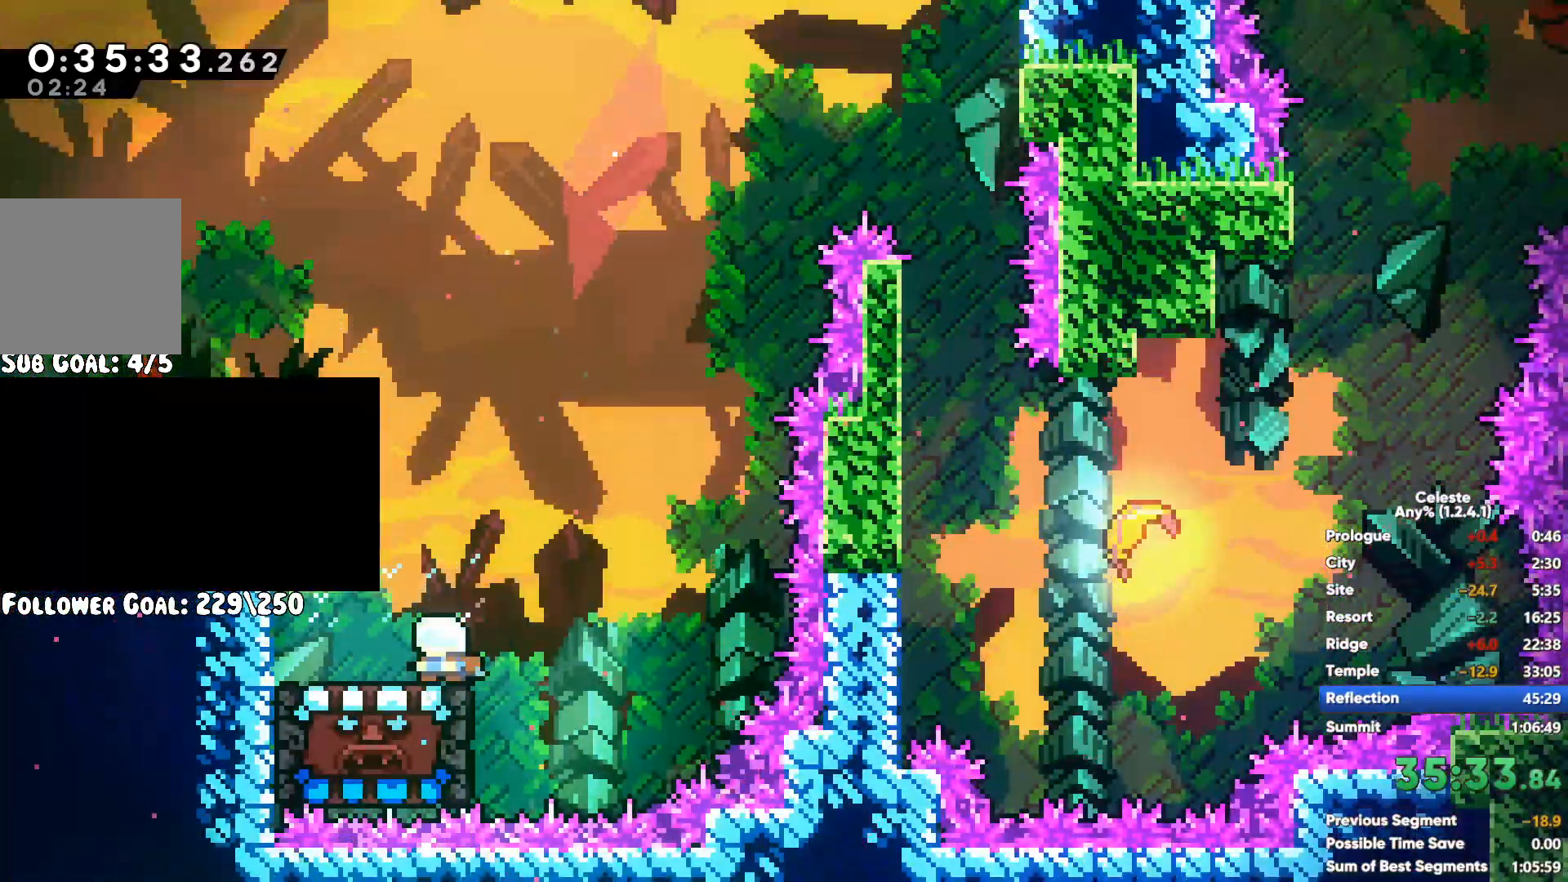
{"buttons": [], "left_stick": "center", "right_stick": "center", "events": [[167, "X", "up"], [483, "left_stick", "center"]]}
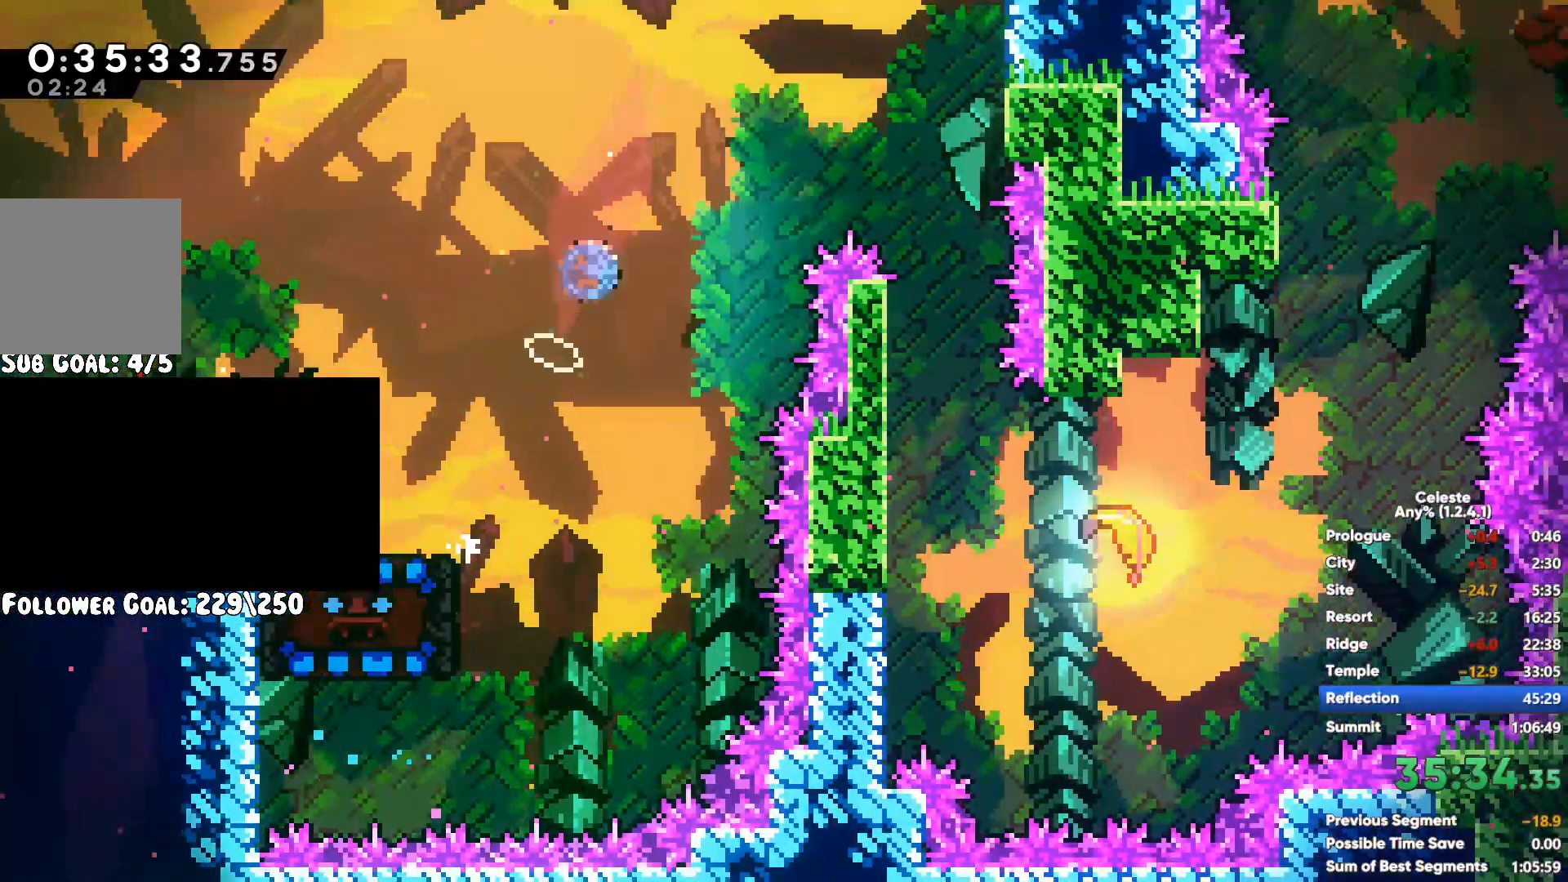
{"buttons": [], "left_stick": "left", "right_stick": "center", "events": [[367, "left_stick", "left"]]}
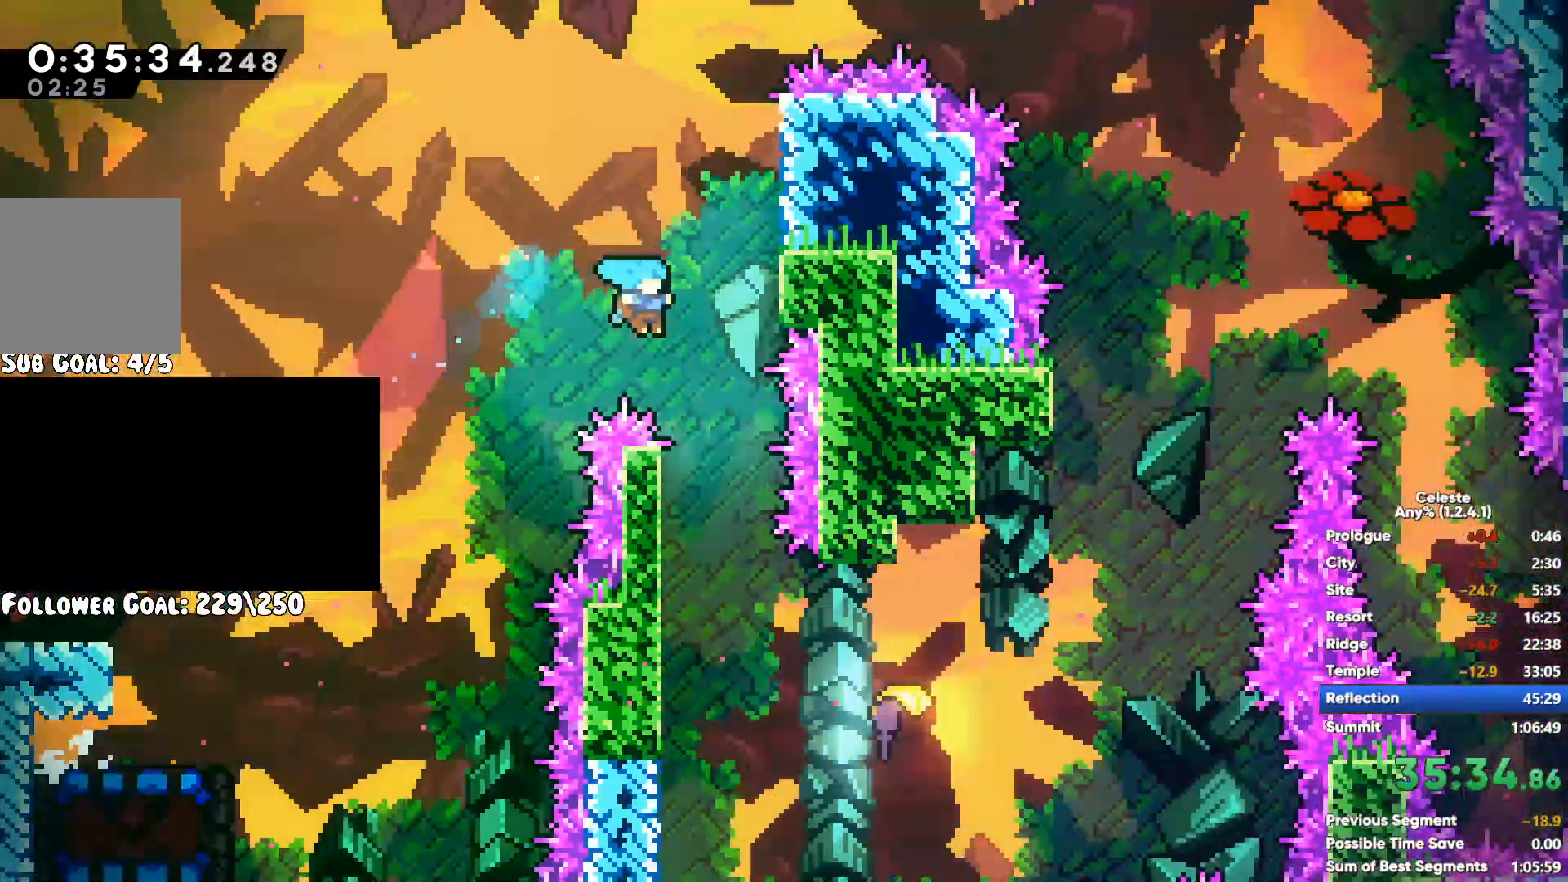
{"buttons": [], "left_stick": "right", "right_stick": "center", "events": [[33, "A", "down"], [50, "left_stick", "right"], [167, "A", "up"]]}
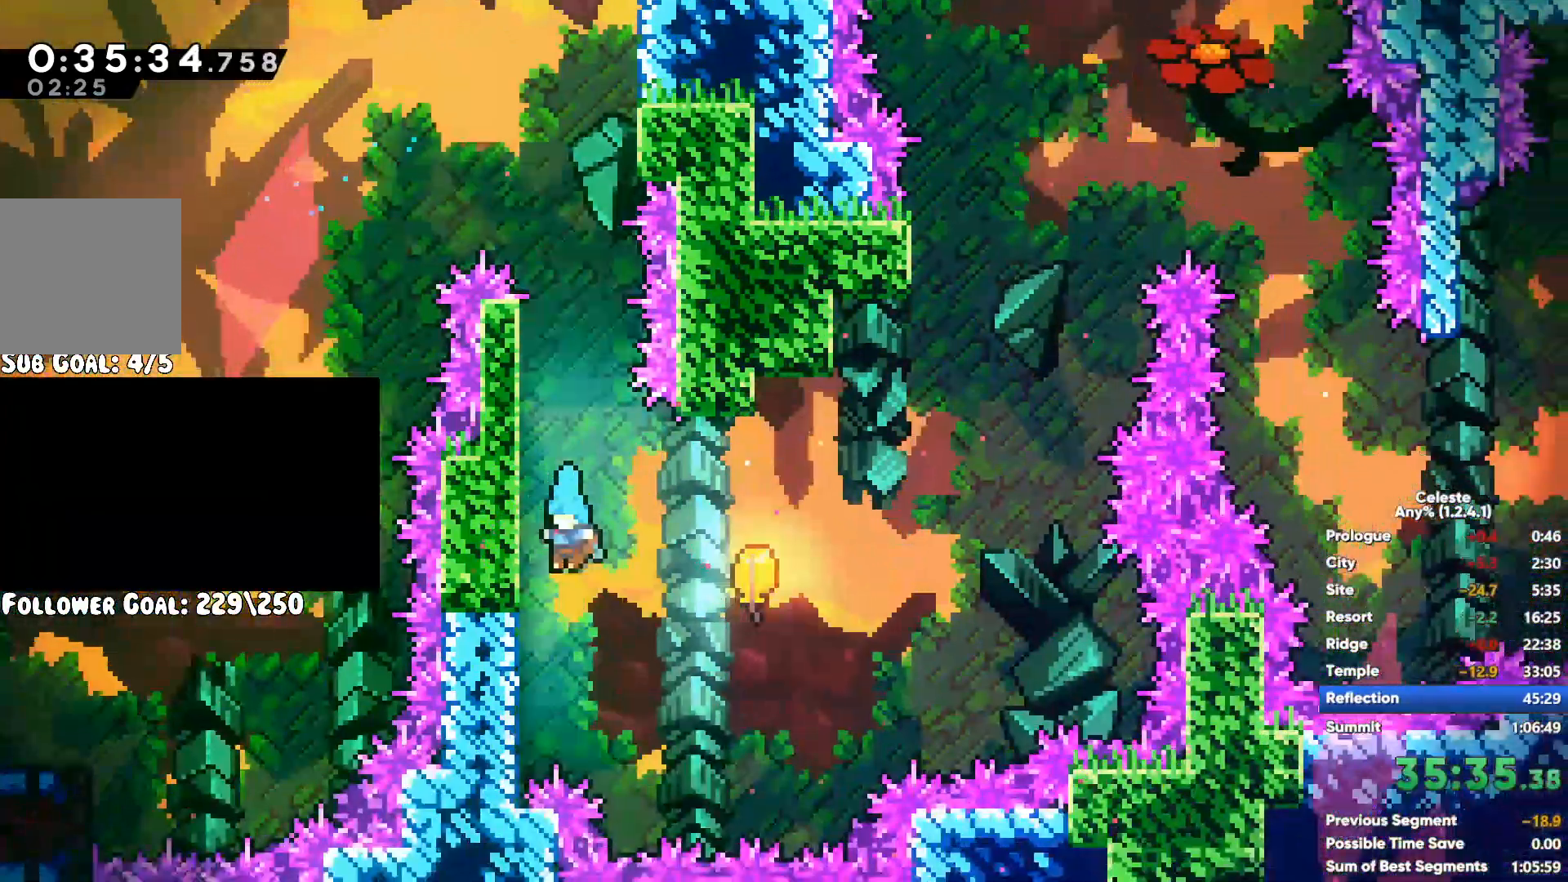
{"buttons": [], "left_stick": "up-right", "right_stick": "center", "events": [[500, "left_stick", "up-right"]]}
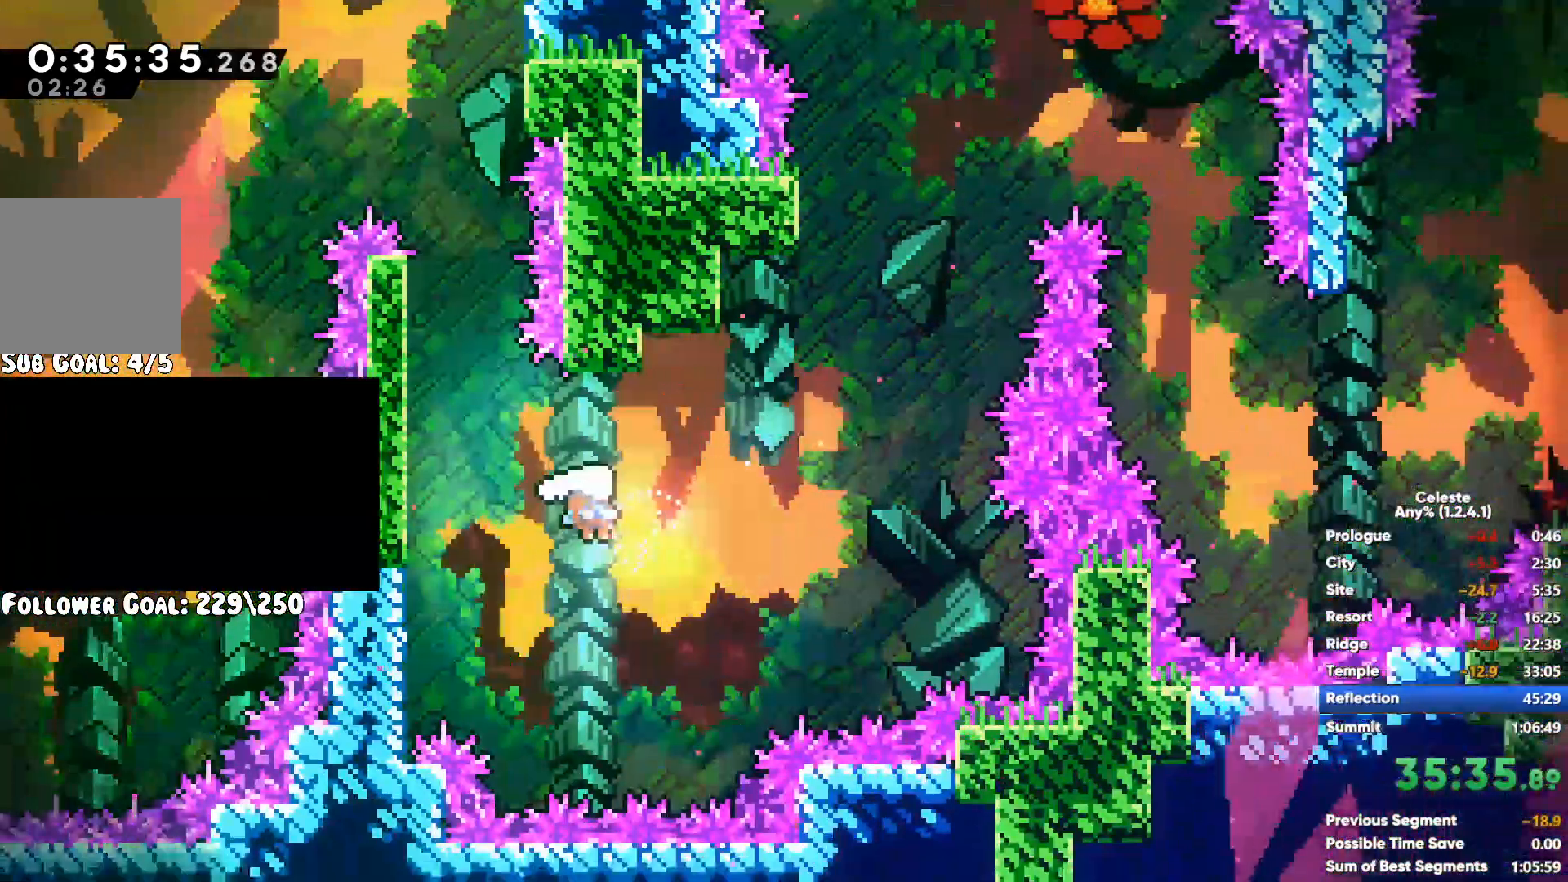
{"buttons": [], "left_stick": "right", "right_stick": "center", "events": [[400, "left_stick", "right"]]}